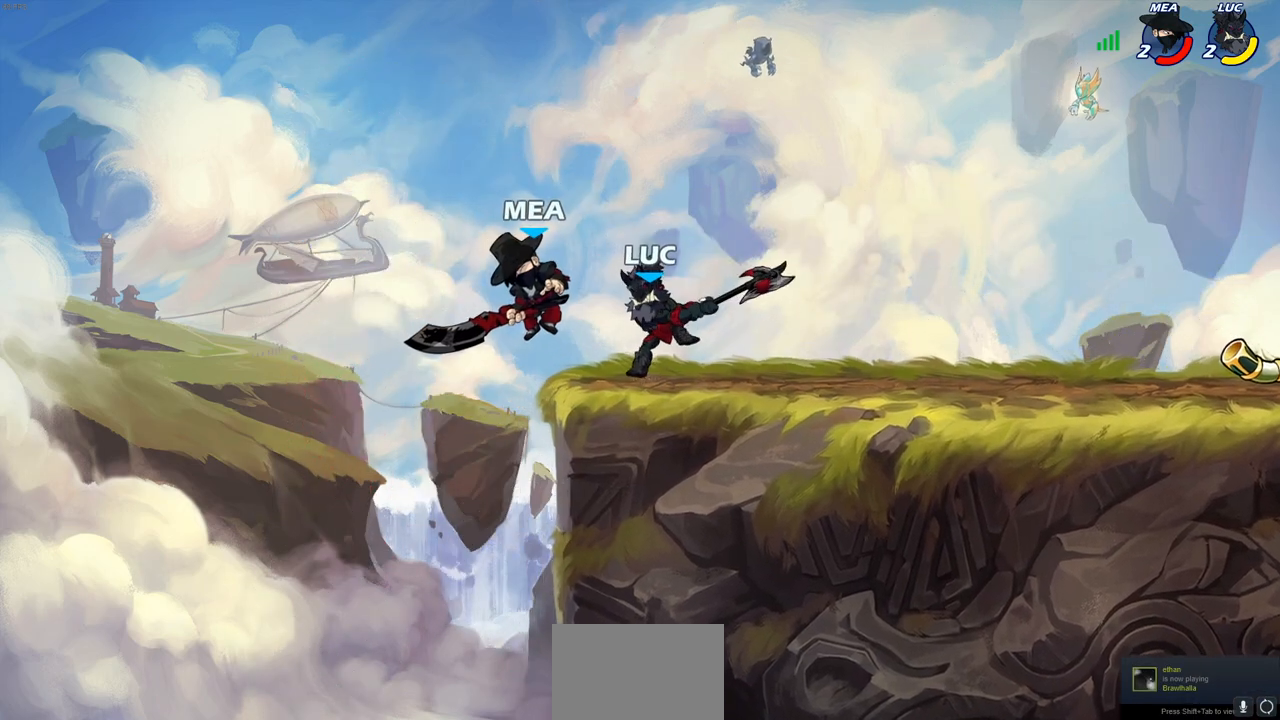
Gameplay with a controller (PlayStation layout); each line is a JSON object with the inputs held at the frame after it. "events" lists button and stick changes between this image and that frame as [ms after this image, input, new state], when the widget could be followed in between. Not read: R3.
{"buttons": [], "left_stick": "center", "right_stick": "center", "events": [[50, "SQUARE", "up"]]}
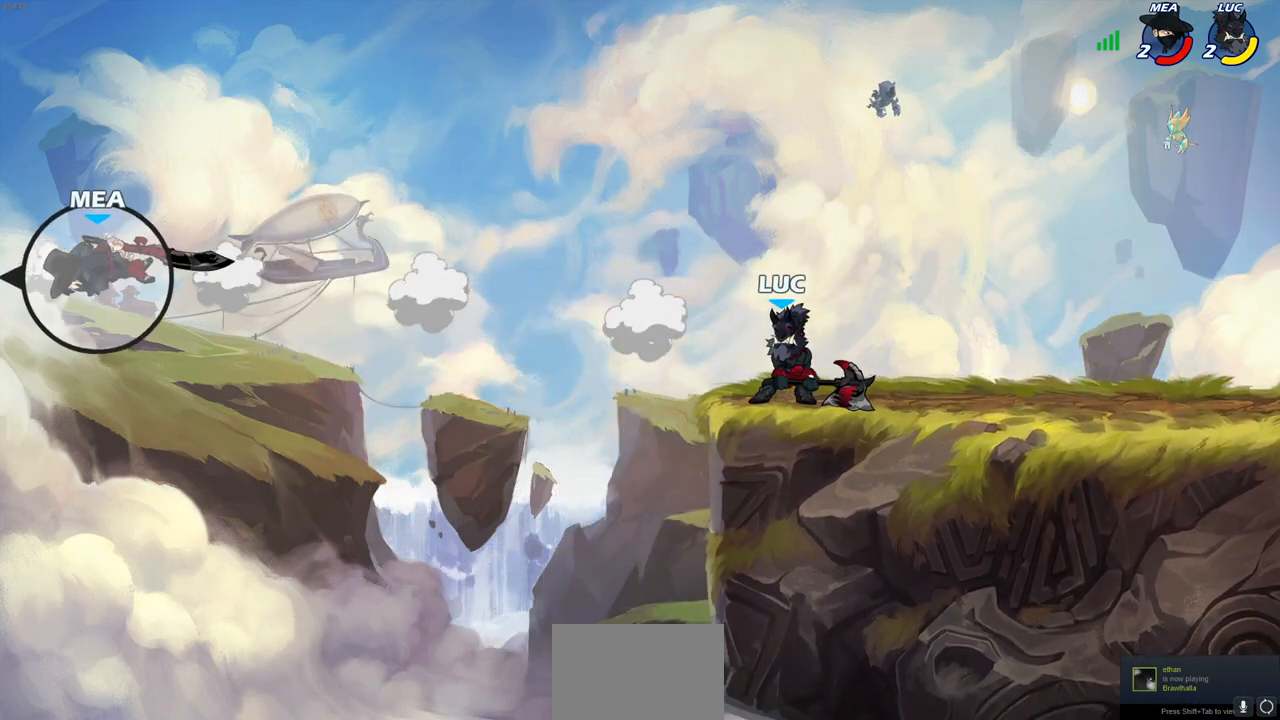
{"buttons": [], "left_stick": "center", "right_stick": "center", "events": []}
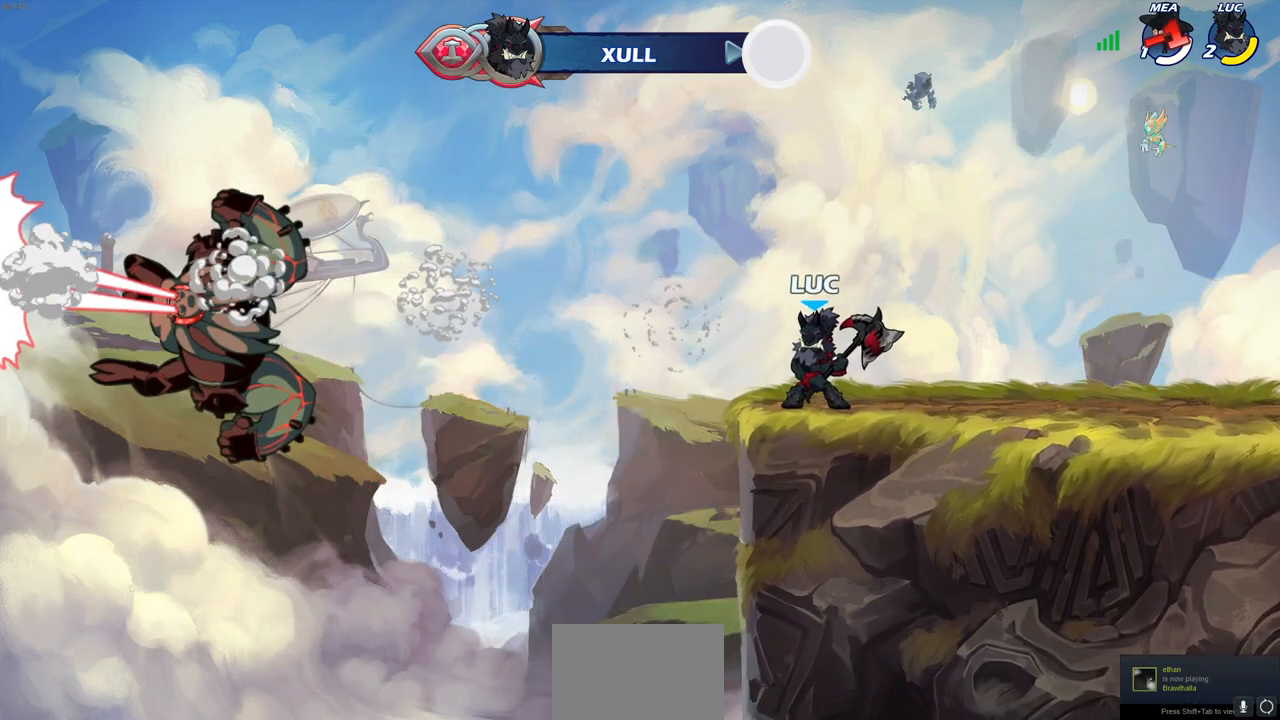
{"buttons": [], "left_stick": "center", "right_stick": "center", "events": []}
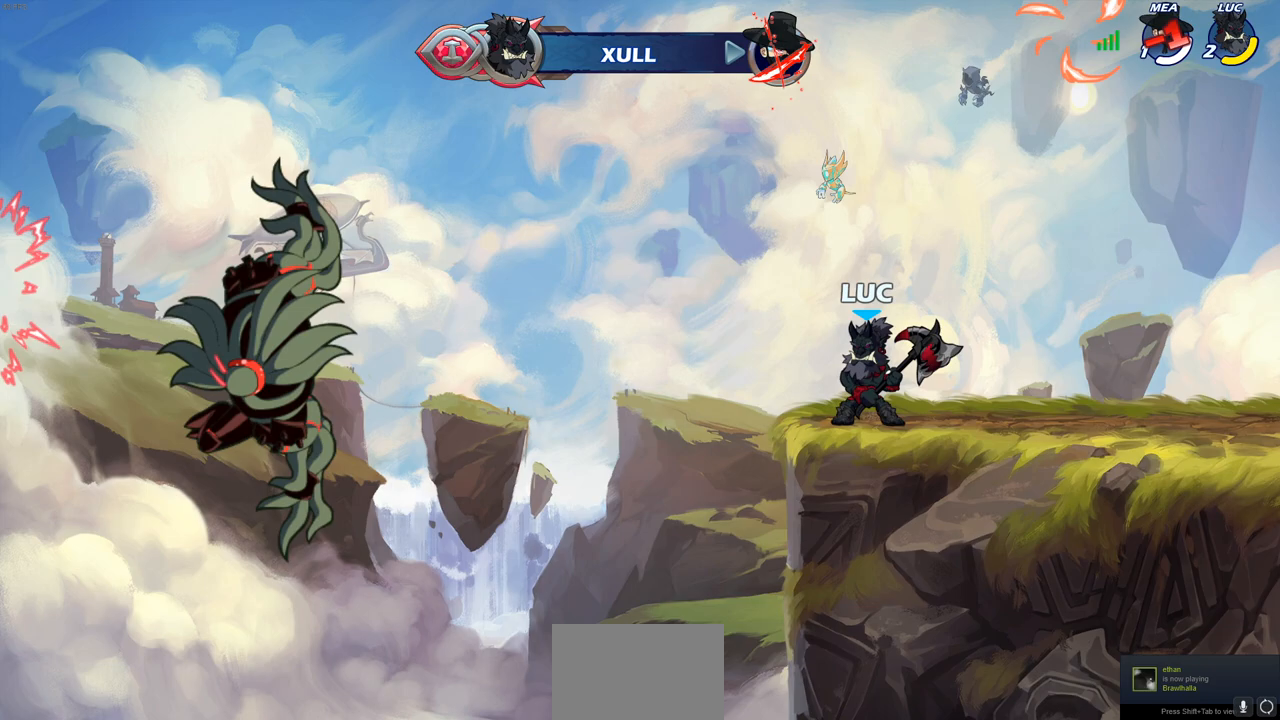
{"buttons": [], "left_stick": "right", "right_stick": "center", "events": [[383, "left_stick", "right"]]}
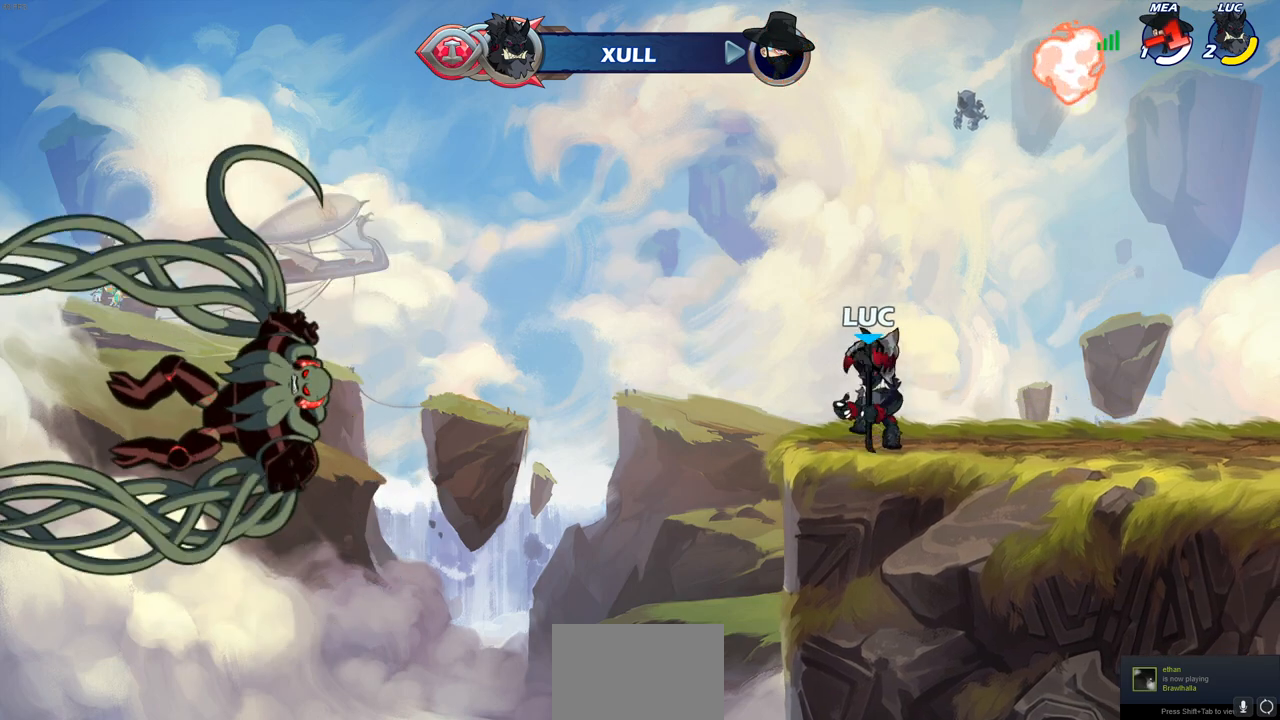
{"buttons": [], "left_stick": "center", "right_stick": "center", "events": [[100, "R2", "down"], [117, "left_stick", "up-right"], [150, "CROSS", "down"], [267, "CIRCLE", "down"], [283, "R2", "up"], [300, "CROSS", "up"], [317, "left_stick", "center"], [467, "CIRCLE", "up"]]}
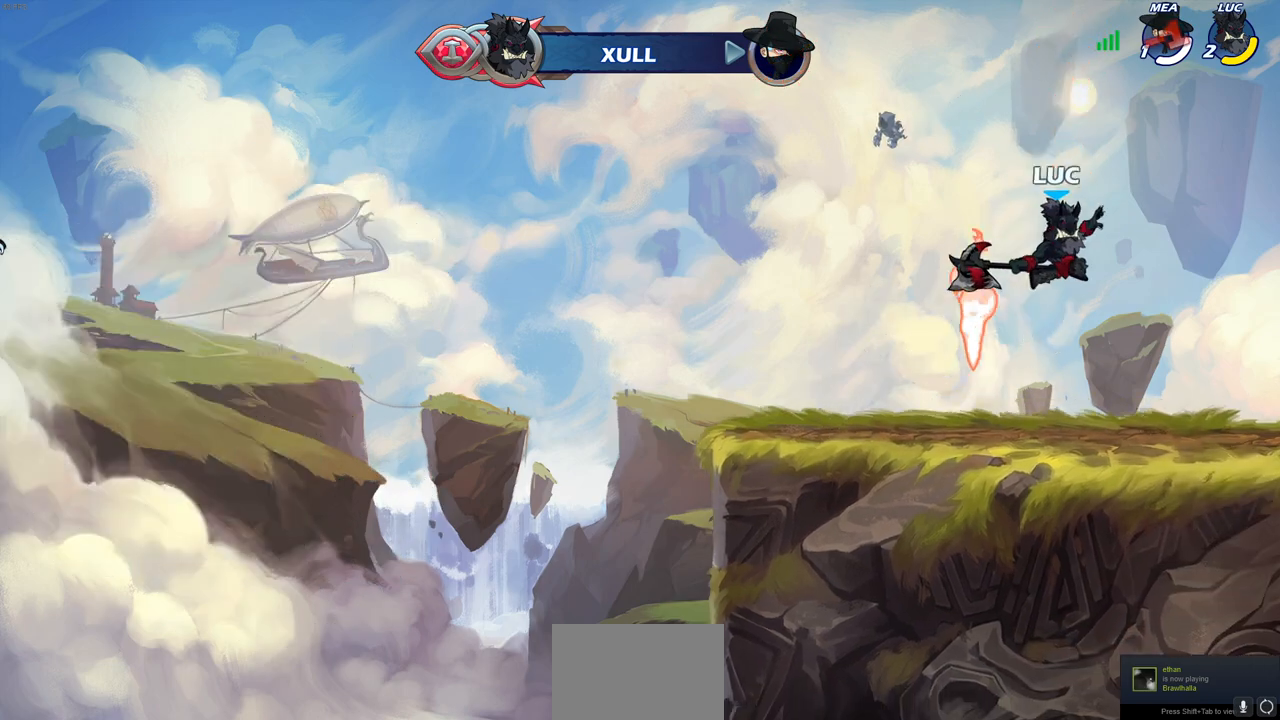
{"buttons": [], "left_stick": "down-left", "right_stick": "center", "events": [[450, "left_stick", "down-left"]]}
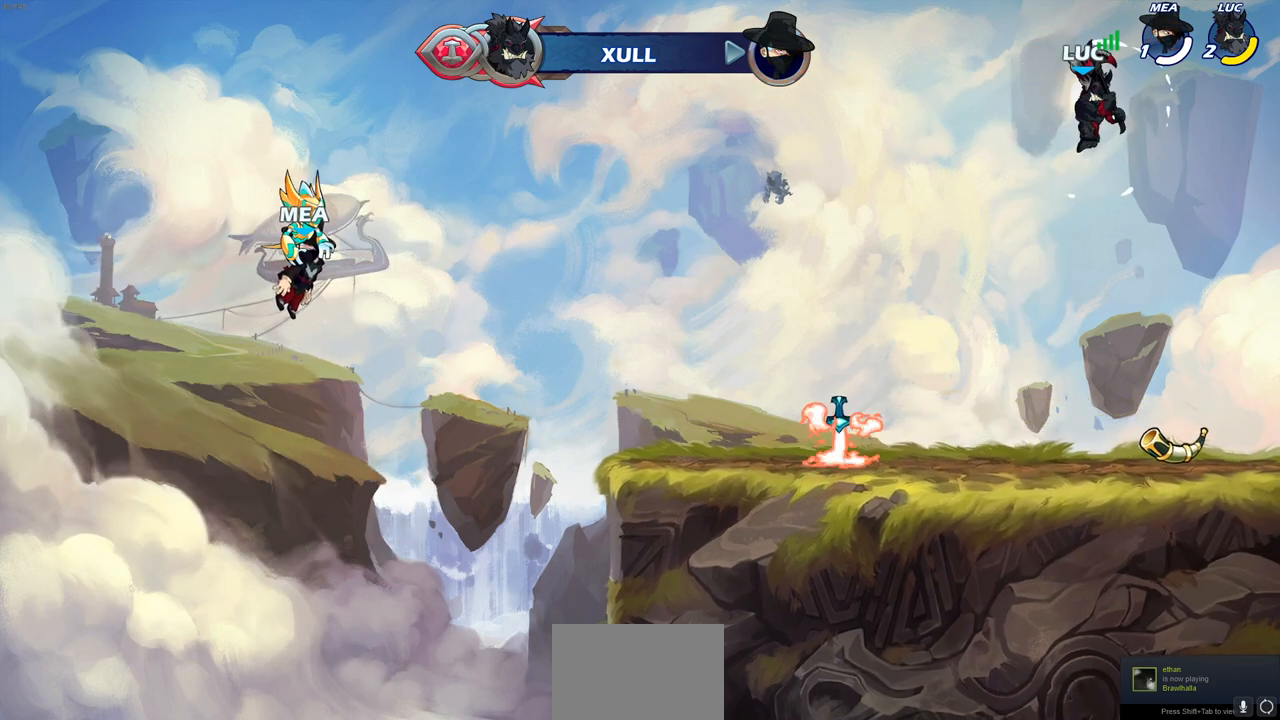
{"buttons": [], "left_stick": "down-right", "right_stick": "center", "events": [[100, "left_stick", "up"], [133, "R1", "down"], [183, "R1", "up"], [217, "left_stick", "center"], [500, "left_stick", "down-right"]]}
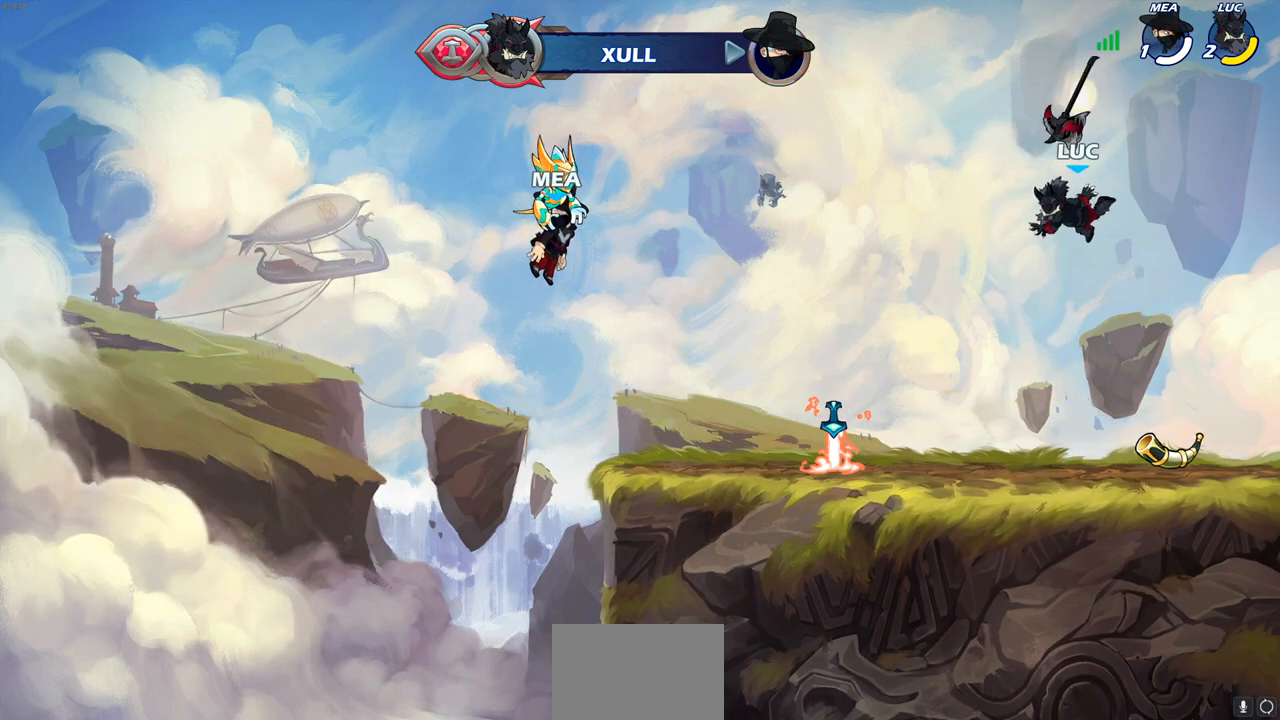
{"buttons": [], "left_stick": "left", "right_stick": "center", "events": [[167, "left_stick", "right"], [350, "R1", "down"], [367, "left_stick", "left"], [433, "CROSS", "down"], [467, "R1", "up"], [500, "CROSS", "up"]]}
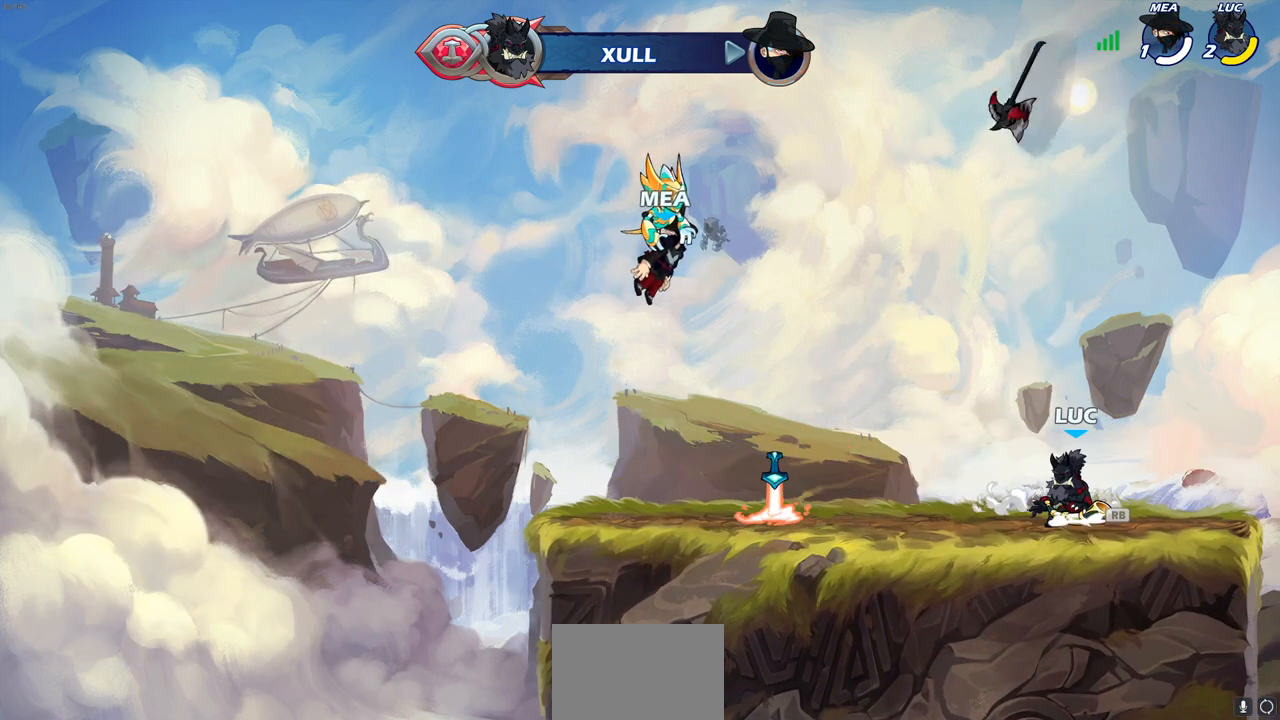
{"buttons": ["SQUARE"], "left_stick": "center", "right_stick": "center", "events": [[67, "left_stick", "center"], [117, "CROSS", "down"], [183, "SQUARE", "down"], [200, "CROSS", "up"], [300, "SQUARE", "up"], [483, "SQUARE", "down"]]}
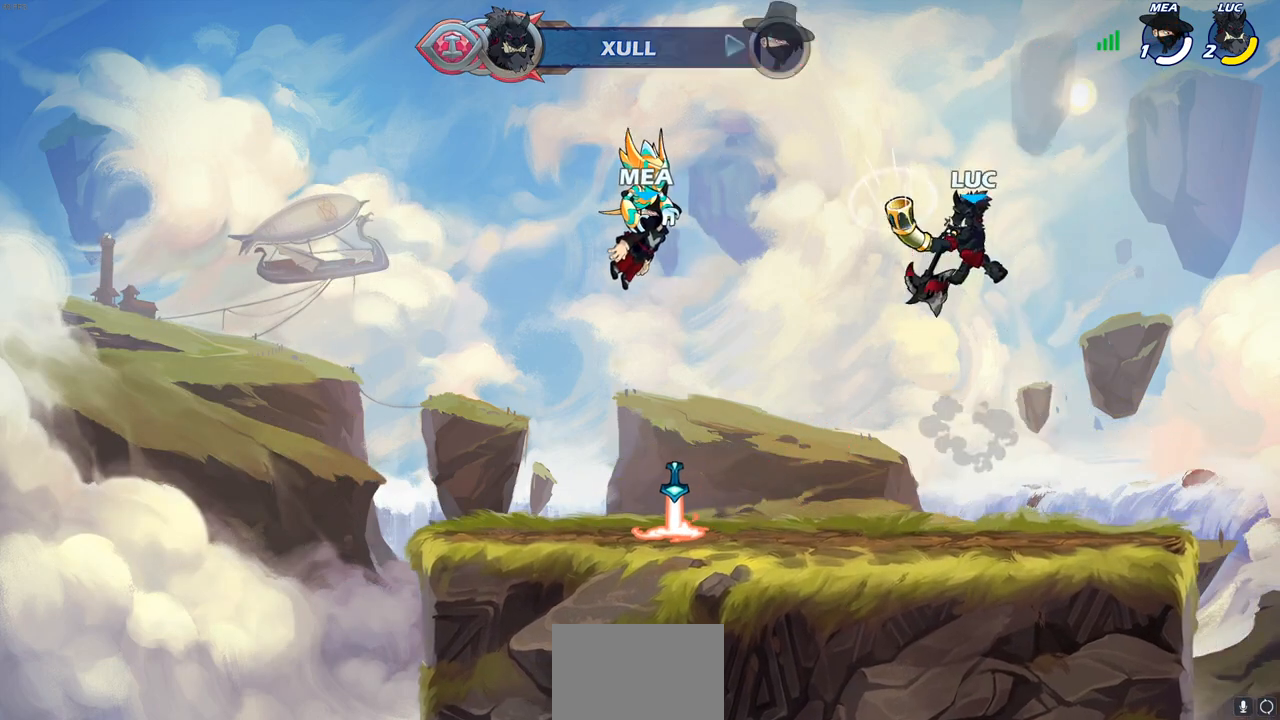
{"buttons": [], "left_stick": "center", "right_stick": "center", "events": [[50, "SQUARE", "up"]]}
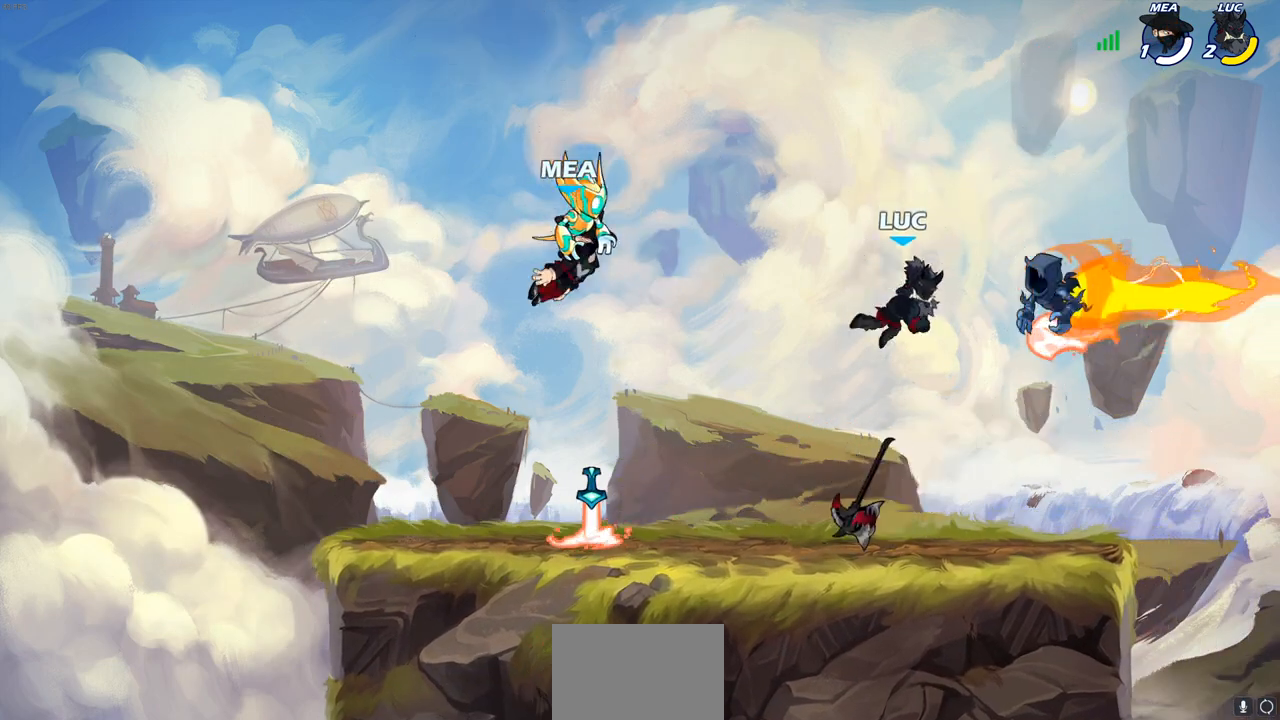
{"buttons": [], "left_stick": "center", "right_stick": "center", "events": [[267, "R1", "down"], [367, "R1", "up"]]}
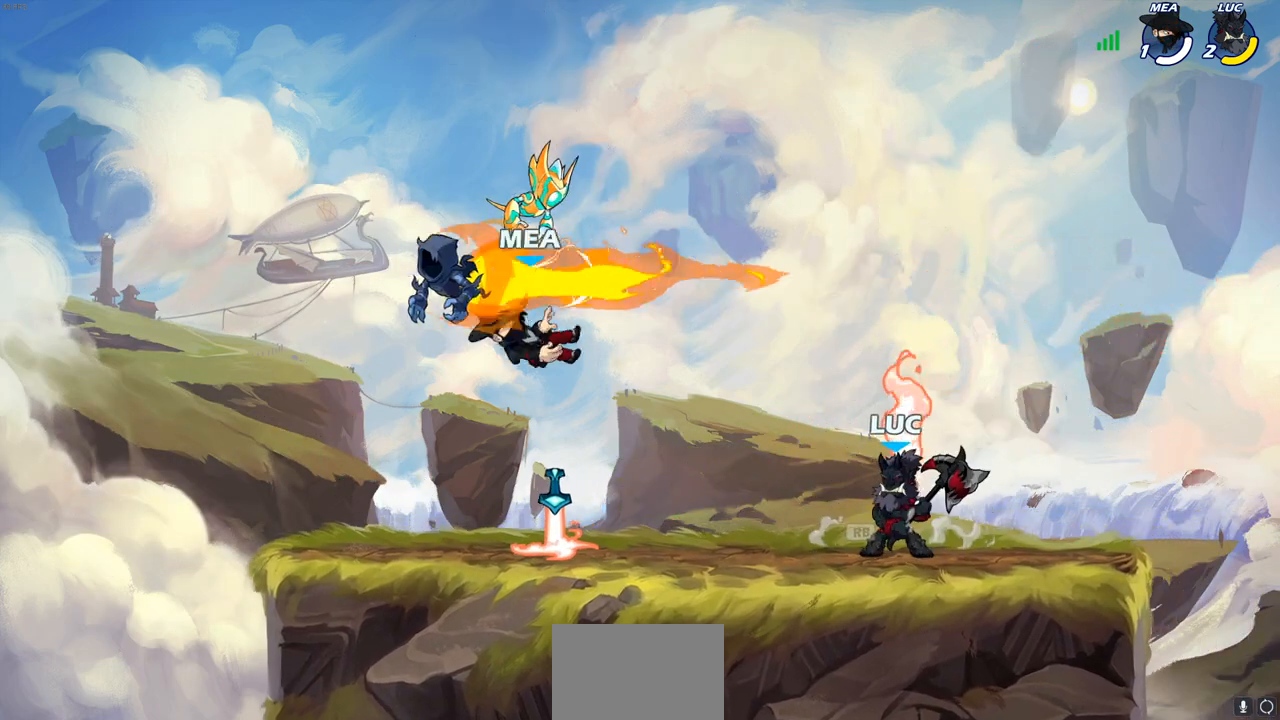
{"buttons": [], "left_stick": "center", "right_stick": "center", "events": [[67, "left_stick", "left"], [133, "R2", "down"], [200, "SQUARE", "down"], [283, "R2", "up"], [300, "SQUARE", "up"], [367, "left_stick", "center"]]}
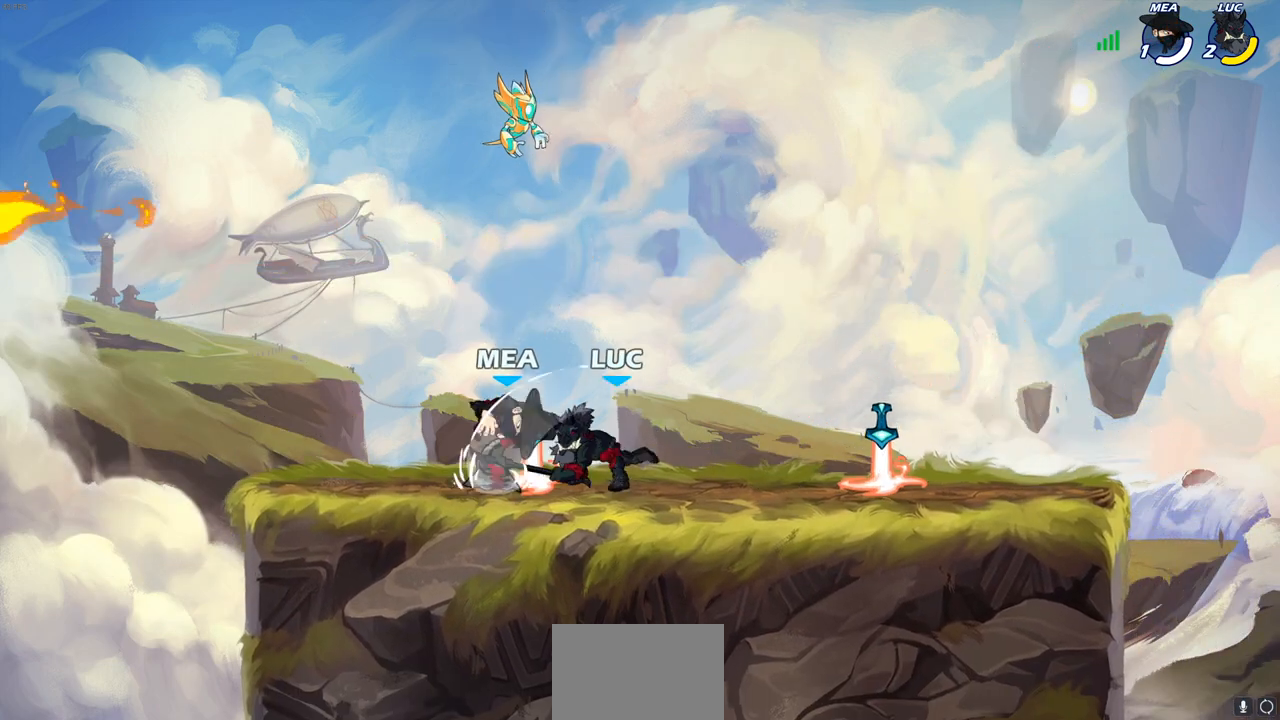
{"buttons": ["R2"], "left_stick": "up-right", "right_stick": "center", "events": [[300, "left_stick", "right"], [333, "CROSS", "down"], [450, "left_stick", "up-right"], [483, "CROSS", "up"], [500, "R2", "down"]]}
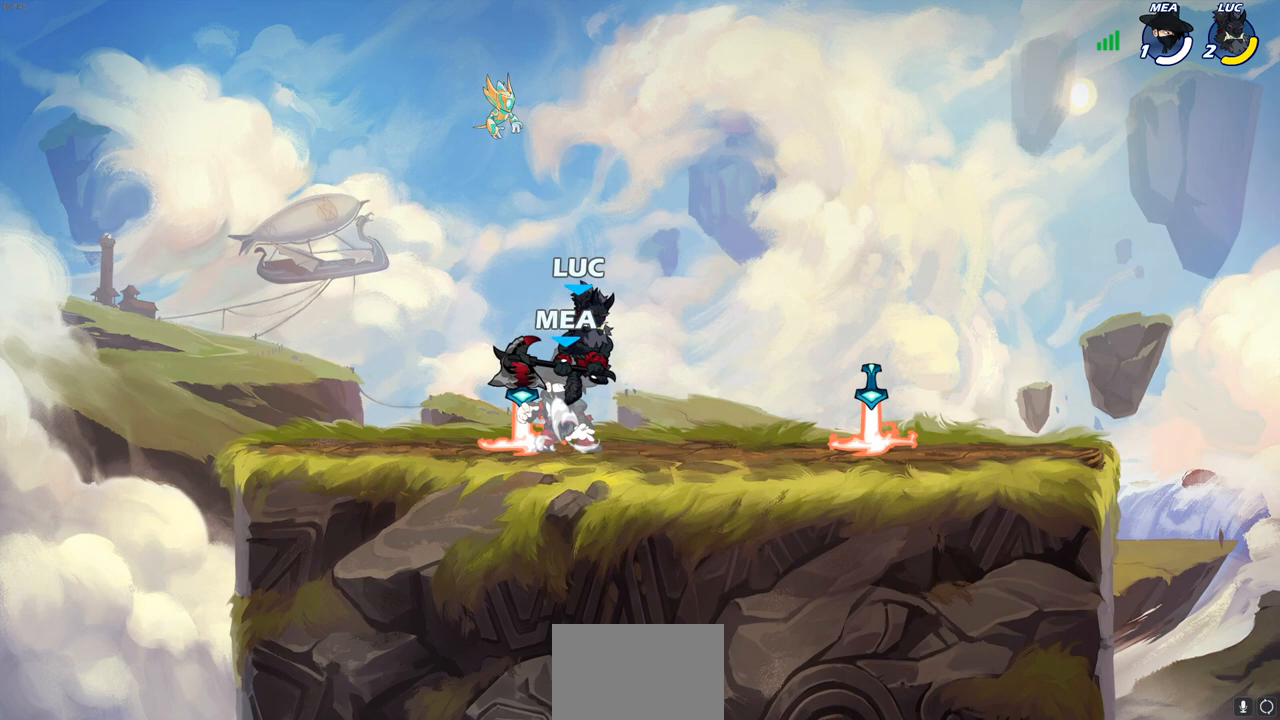
{"buttons": [], "left_stick": "right", "right_stick": "center", "events": [[33, "left_stick", "up"], [83, "left_stick", "up-left"], [233, "R2", "up"], [400, "left_stick", "up-right"], [450, "left_stick", "right"]]}
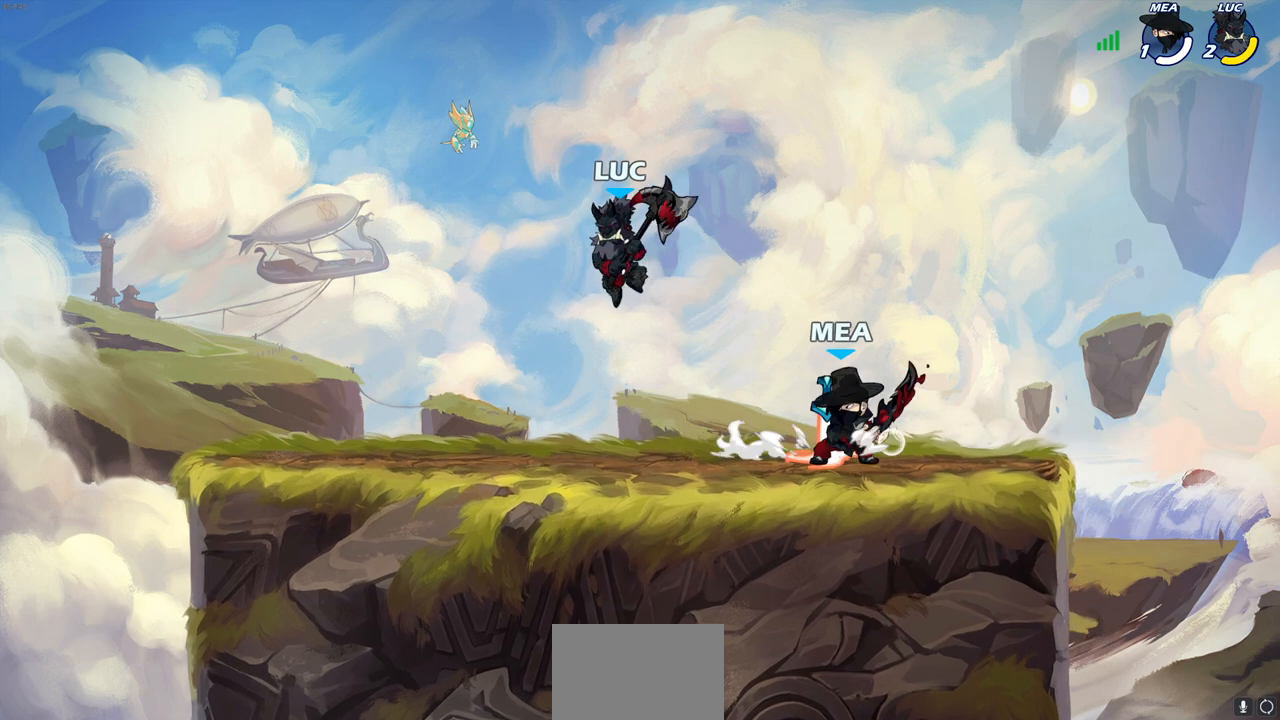
{"buttons": ["SQUARE"], "left_stick": "down-left", "right_stick": "center", "events": [[67, "CROSS", "down"], [200, "CROSS", "up"], [283, "left_stick", "down-left"], [417, "SQUARE", "down"]]}
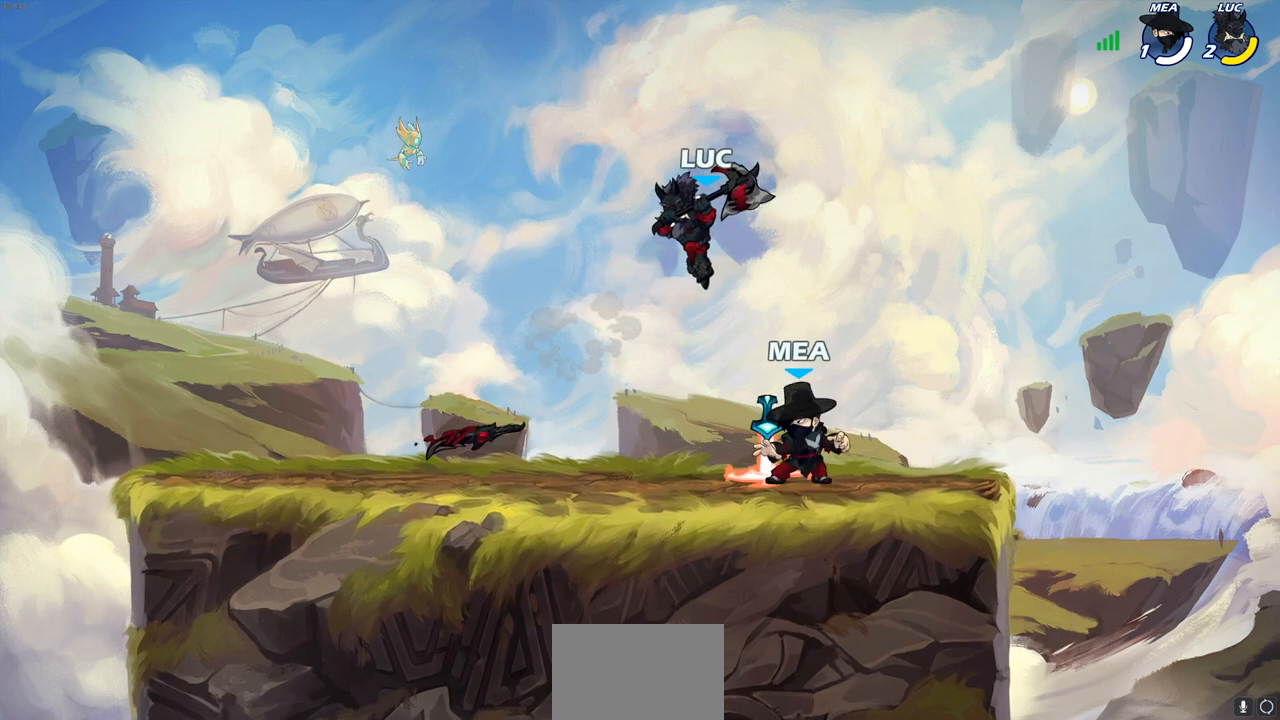
{"buttons": ["SQUARE"], "left_stick": "down-left", "right_stick": "center", "events": [[17, "SQUARE", "up"], [433, "SQUARE", "down"]]}
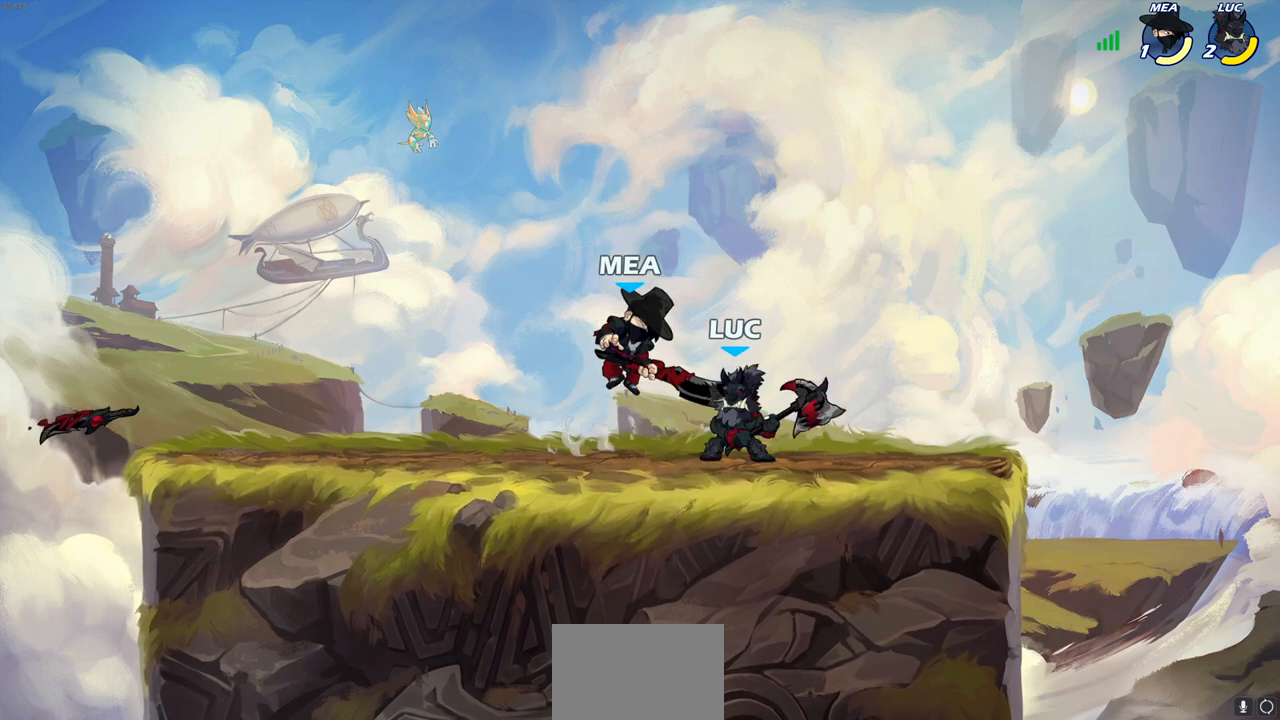
{"buttons": [], "left_stick": "center", "right_stick": "center", "events": [[17, "SQUARE", "up"], [33, "left_stick", "center"]]}
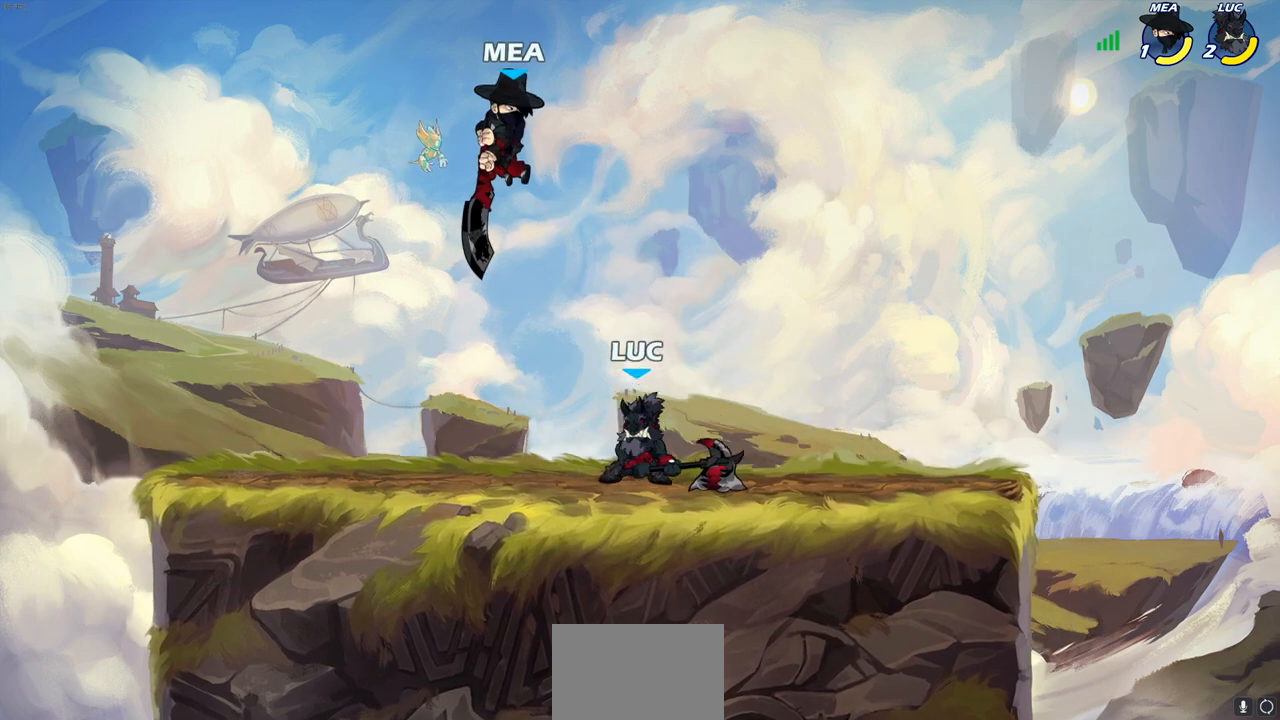
{"buttons": [], "left_stick": "left", "right_stick": "center", "events": [[33, "CROSS", "down"], [67, "SQUARE", "down"], [100, "CROSS", "up"], [100, "right_stick", "down-left"], [133, "left_stick", "left"], [150, "SQUARE", "up"], [150, "right_stick", "center"]]}
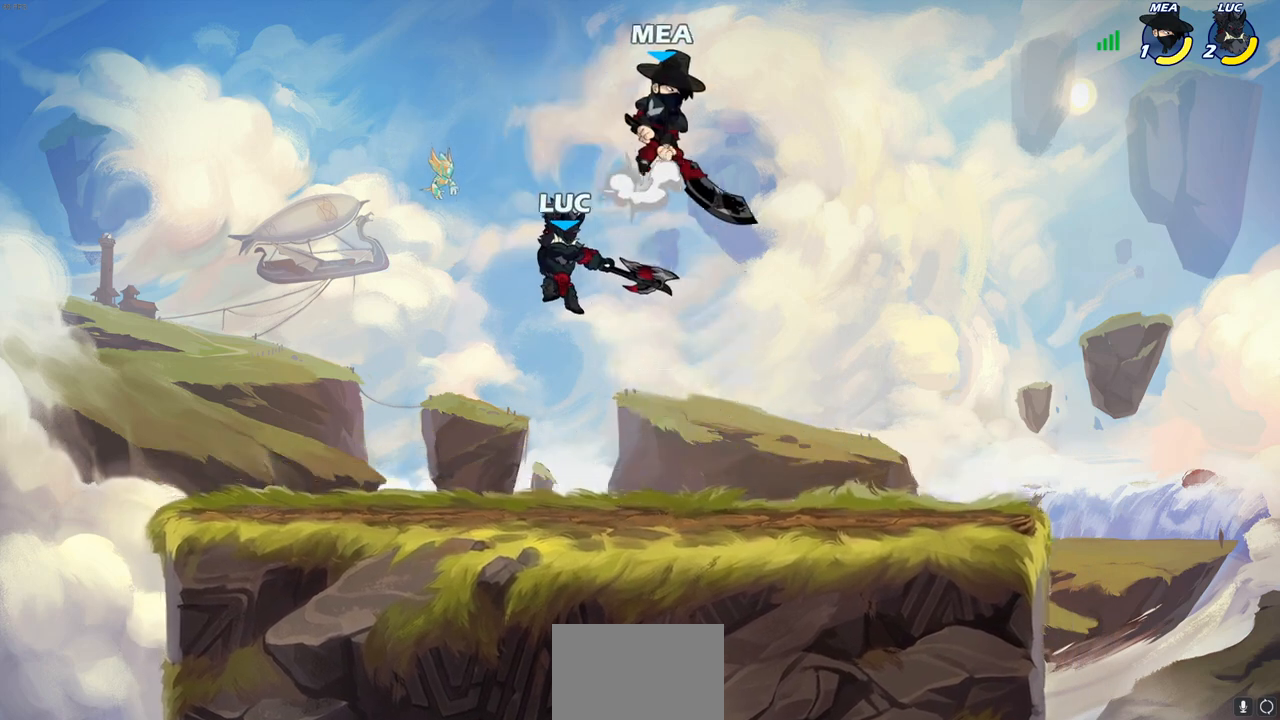
{"buttons": [], "left_stick": "right", "right_stick": "center", "events": [[83, "left_stick", "down-left"], [400, "left_stick", "down-right"], [467, "left_stick", "right"]]}
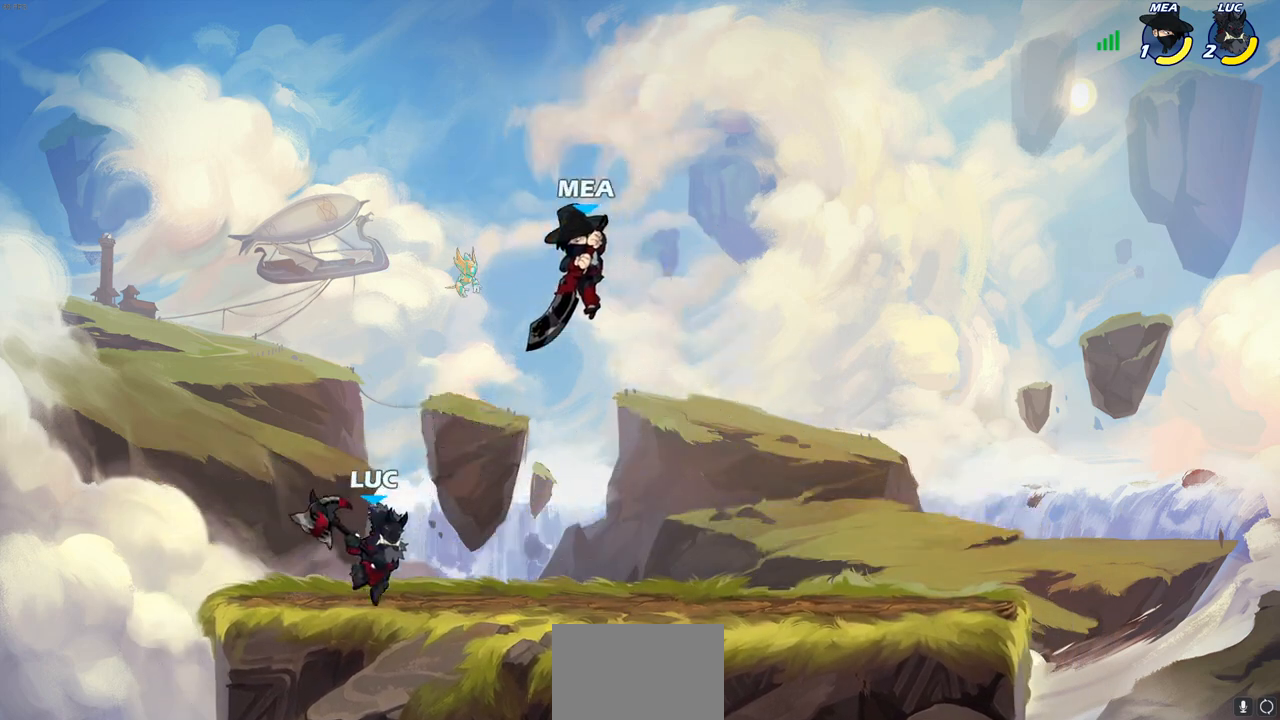
{"buttons": [], "left_stick": "center", "right_stick": "center", "events": [[83, "left_stick", "center"], [117, "SQUARE", "down"], [200, "SQUARE", "up"]]}
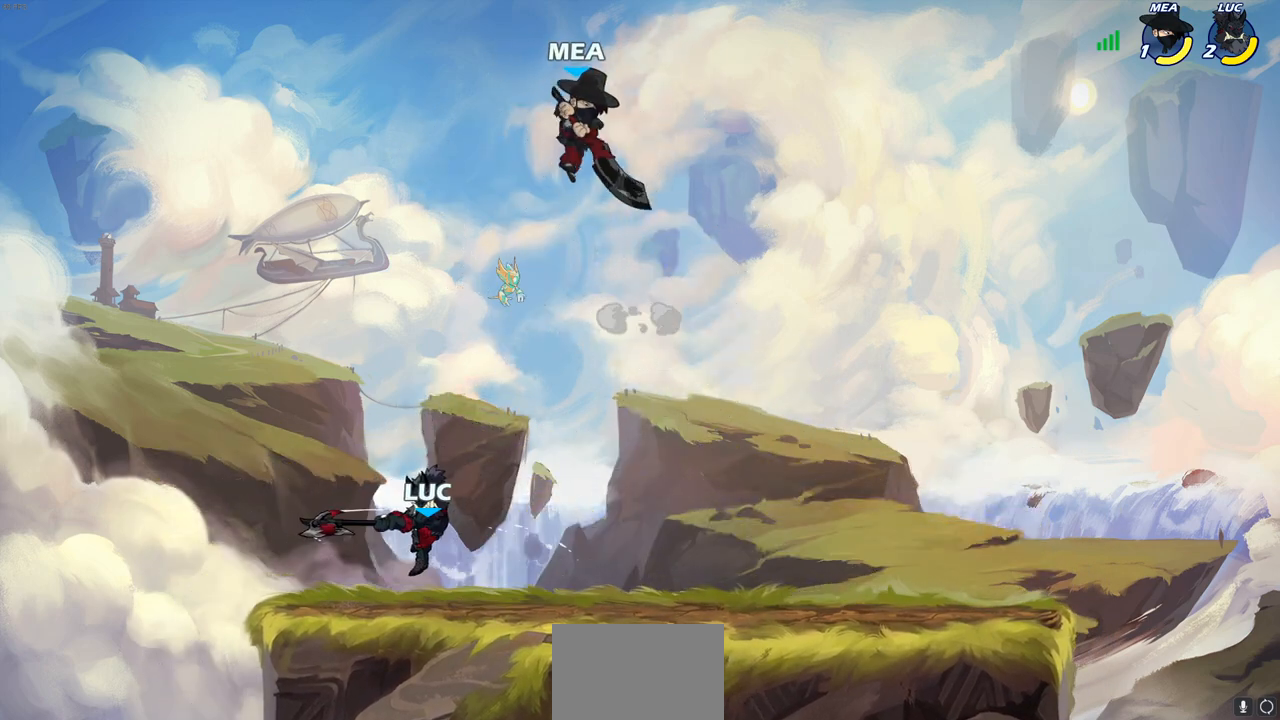
{"buttons": [], "left_stick": "center", "right_stick": "center", "events": [[167, "left_stick", "down"], [233, "SQUARE", "down"], [317, "SQUARE", "up"], [350, "left_stick", "center"]]}
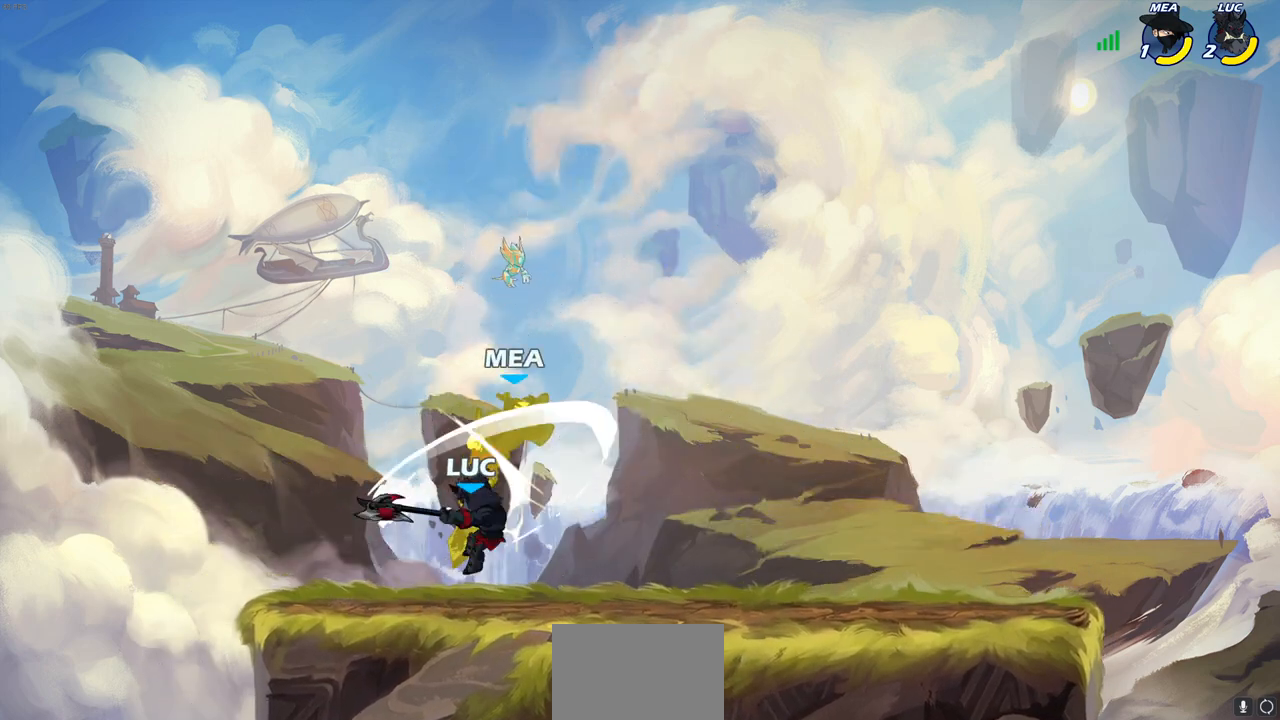
{"buttons": [], "left_stick": "right", "right_stick": "center", "events": [[300, "CROSS", "down"], [367, "SQUARE", "down"], [383, "CROSS", "up"], [383, "right_stick", "left"], [433, "right_stick", "center"], [450, "SQUARE", "up"], [450, "left_stick", "right"]]}
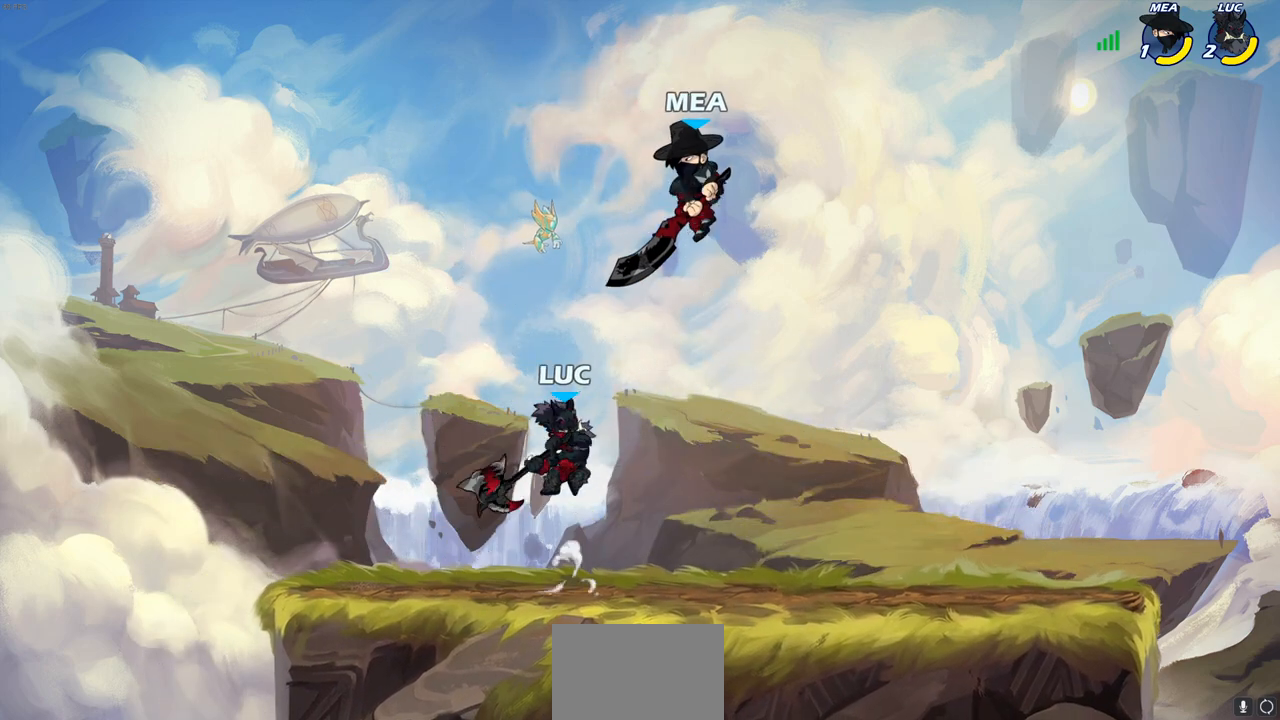
{"buttons": [], "left_stick": "right", "right_stick": "center", "events": []}
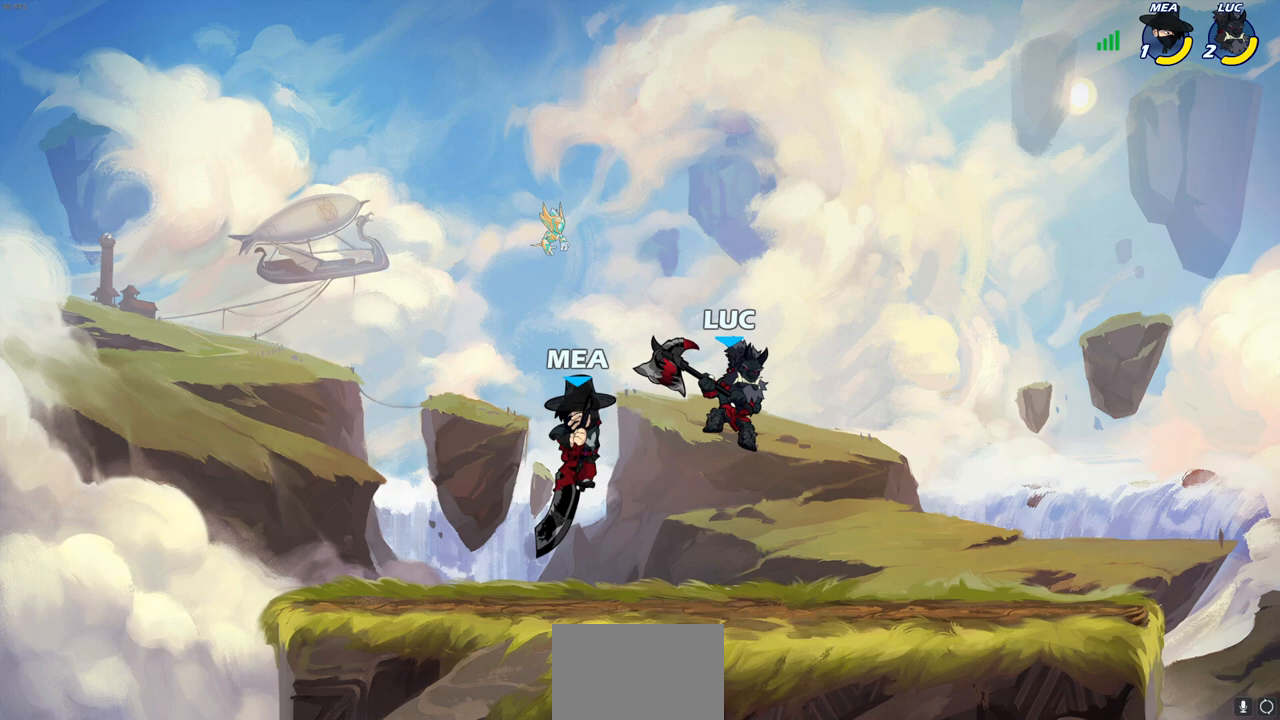
{"buttons": [], "left_stick": "down-right", "right_stick": "center", "events": [[67, "CROSS", "down"], [83, "left_stick", "up"], [200, "CROSS", "up"], [200, "left_stick", "left"], [250, "left_stick", "down-left"], [400, "SQUARE", "down"], [467, "left_stick", "down-right"], [500, "SQUARE", "up"]]}
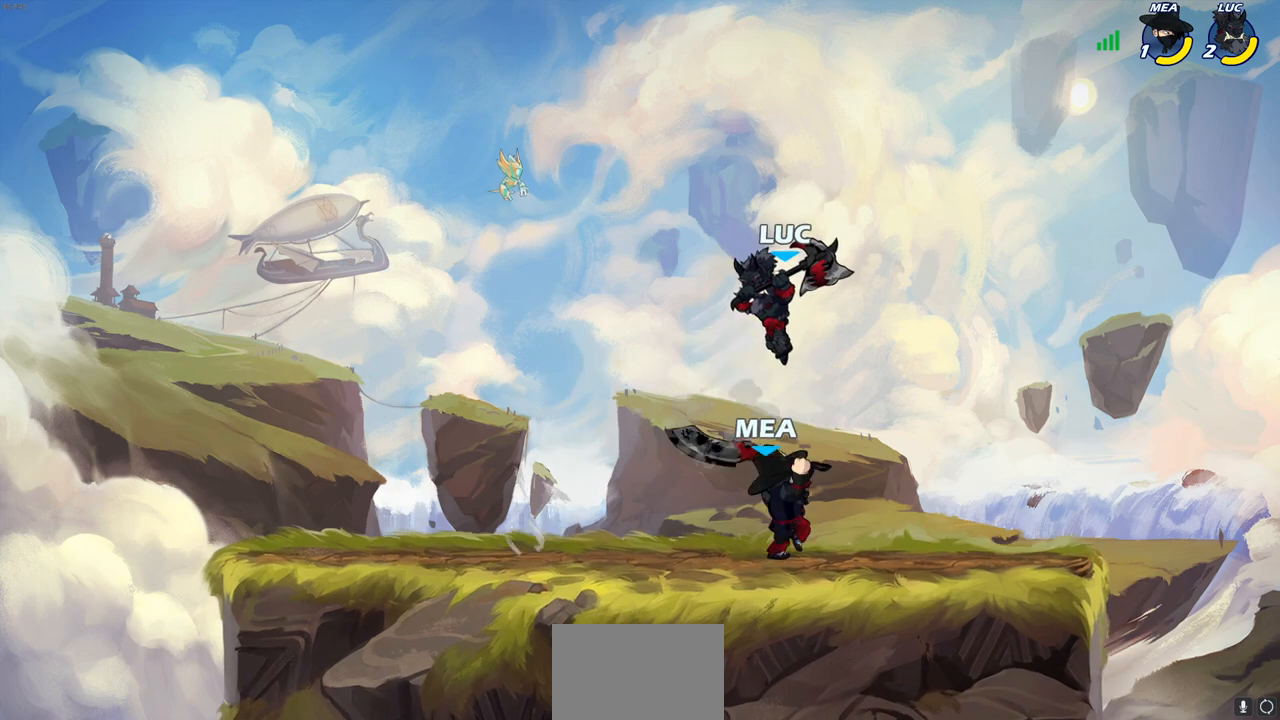
{"buttons": ["SQUARE"], "left_stick": "down", "right_stick": "center", "events": [[33, "left_stick", "right"], [183, "left_stick", "down"], [417, "SQUARE", "down"]]}
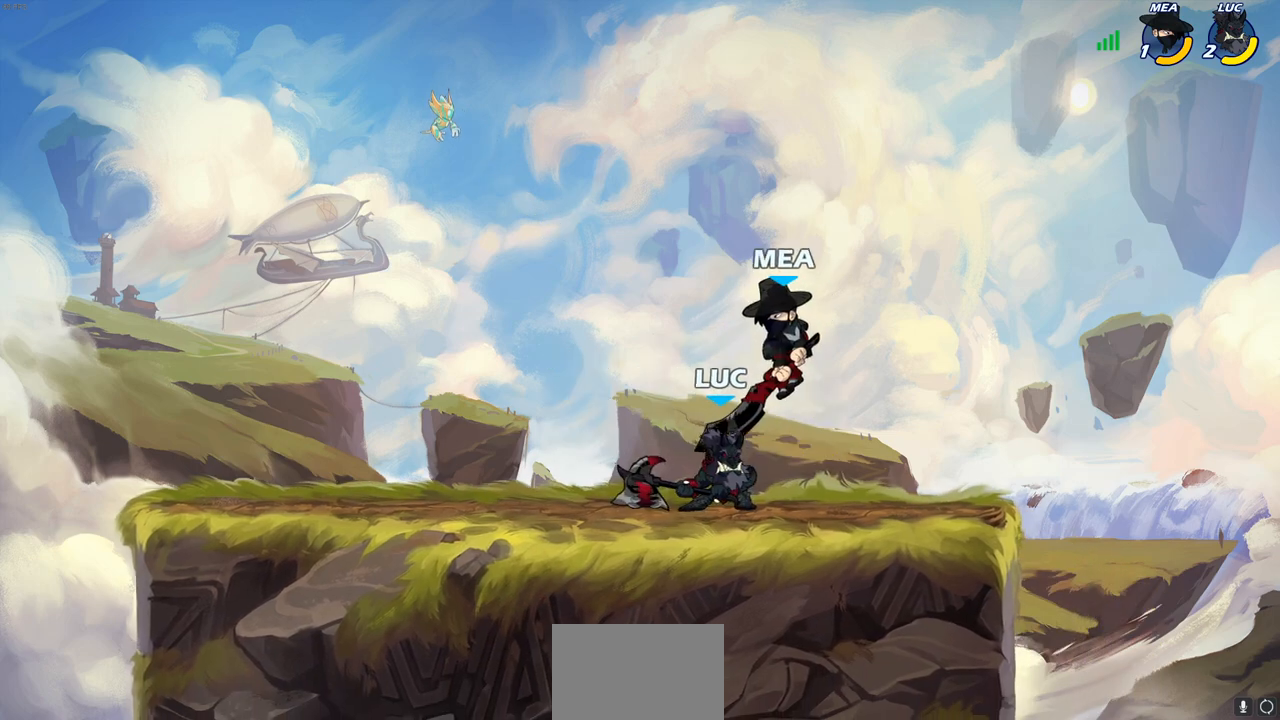
{"buttons": [], "left_stick": "right", "right_stick": "center", "events": [[33, "SQUARE", "up"], [117, "left_stick", "center"], [483, "left_stick", "right"]]}
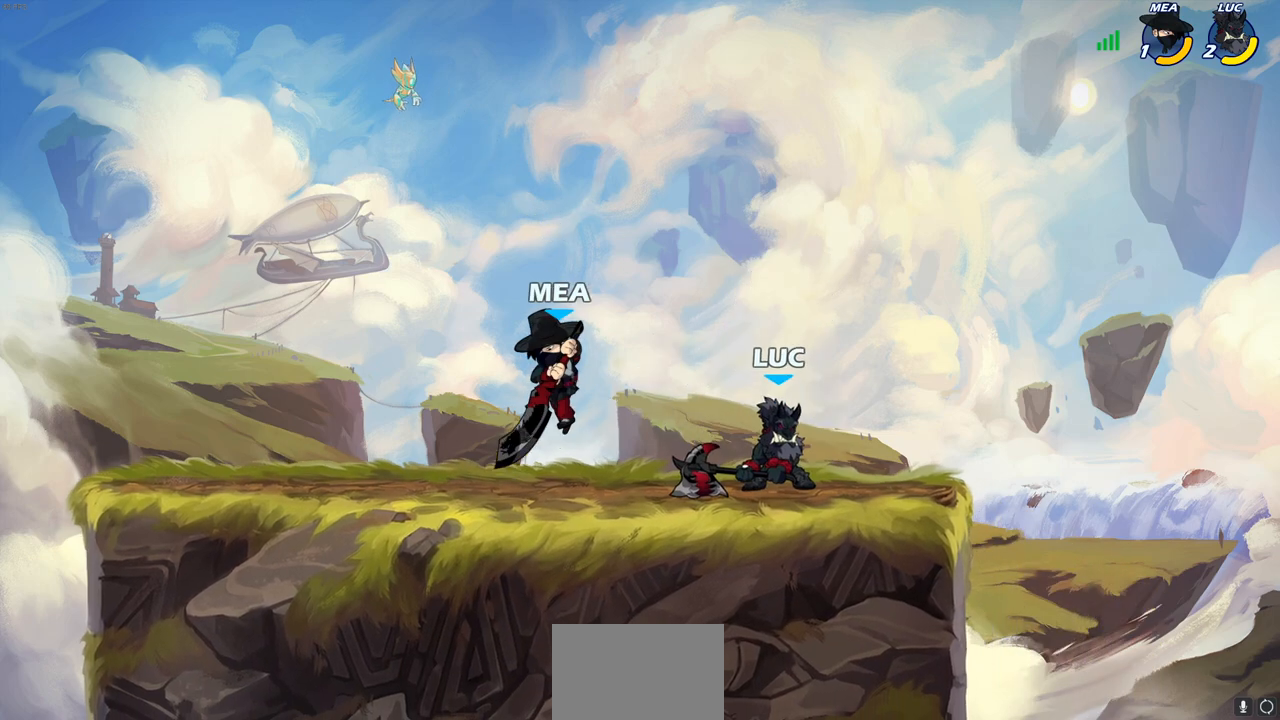
{"buttons": [], "left_stick": "left", "right_stick": "center", "events": [[50, "CROSS", "down"], [183, "CROSS", "up"], [300, "left_stick", "down-left"], [367, "SQUARE", "down"], [367, "left_stick", "left"], [467, "SQUARE", "up"]]}
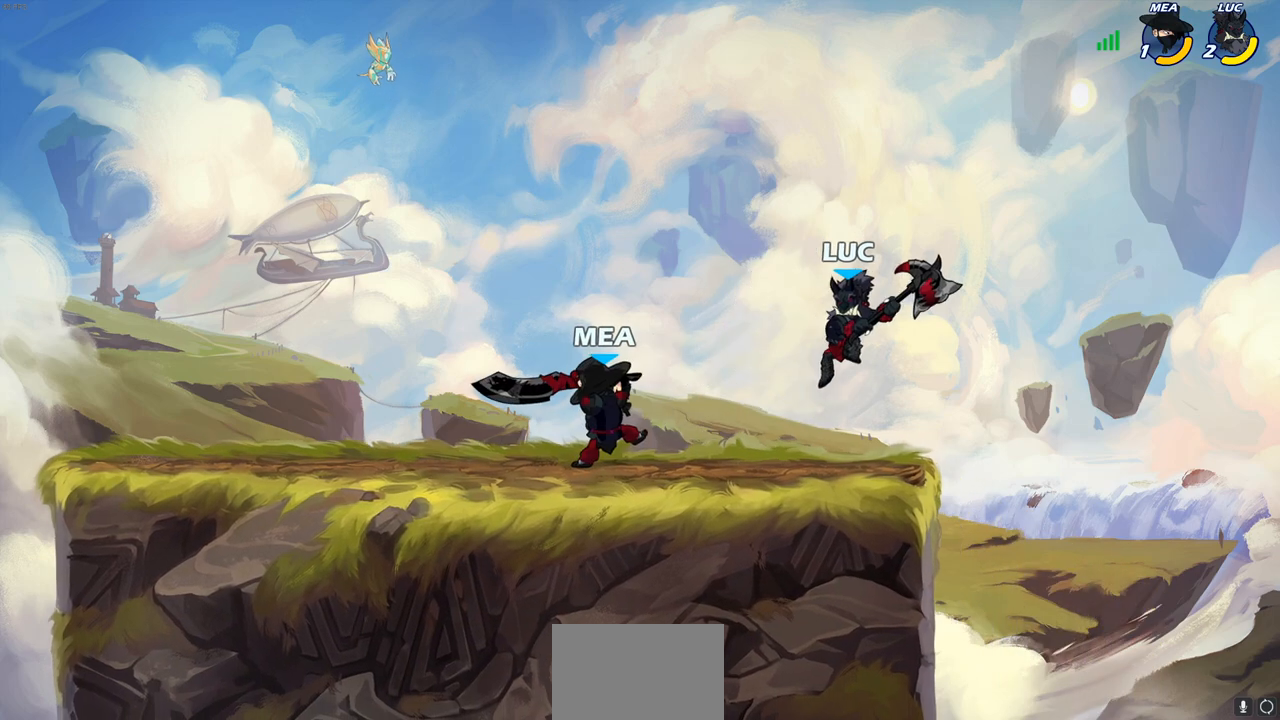
{"buttons": [], "left_stick": "left", "right_stick": "center", "events": []}
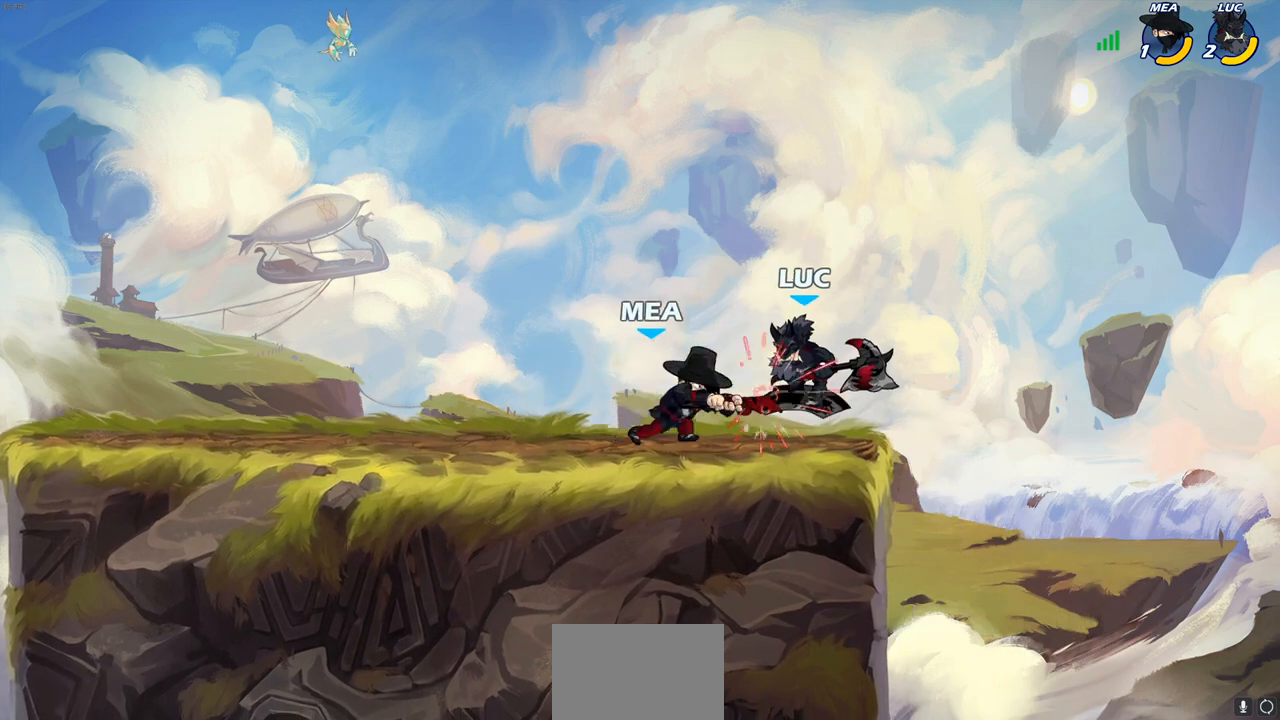
{"buttons": [], "left_stick": "up-left", "right_stick": "center", "events": [[150, "R2", "down"], [183, "left_stick", "up-right"], [283, "R2", "up"], [333, "R2", "down"], [467, "R2", "up"], [467, "left_stick", "up-left"]]}
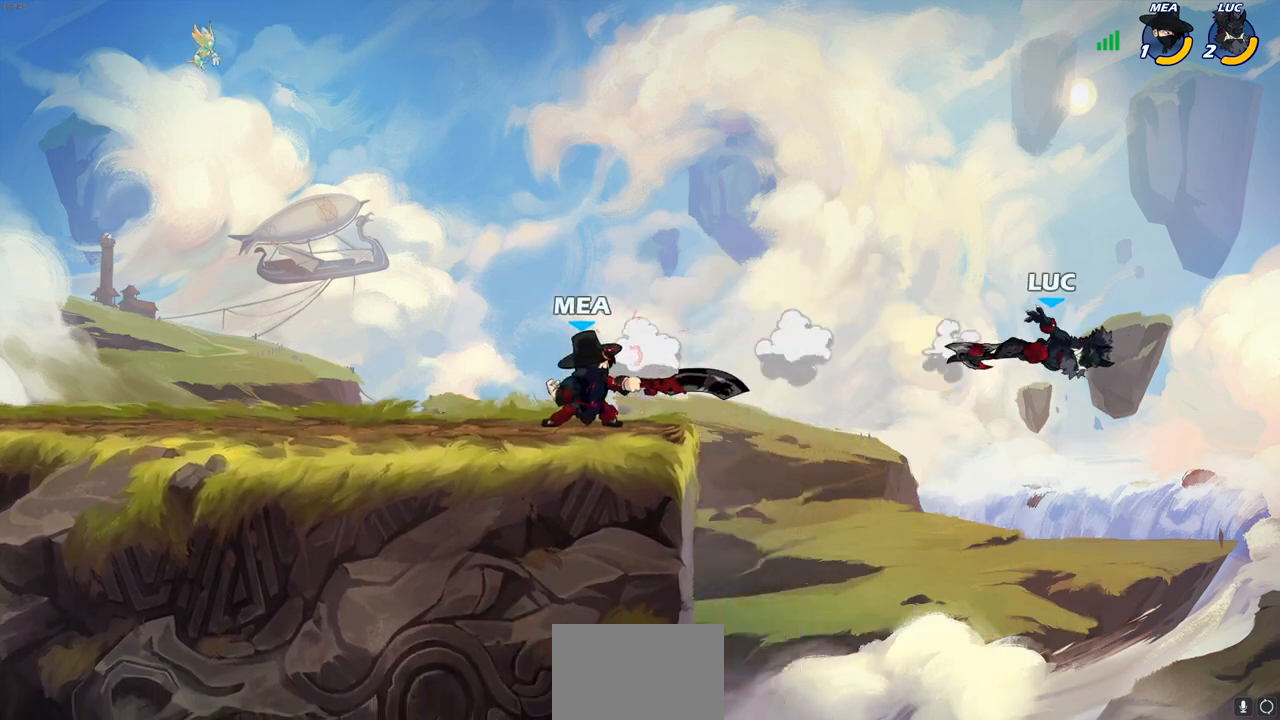
{"buttons": ["CIRCLE"], "left_stick": "left", "right_stick": "center", "events": [[83, "left_stick", "left"], [367, "CROSS", "down"], [467, "CIRCLE", "down"], [483, "CROSS", "up"]]}